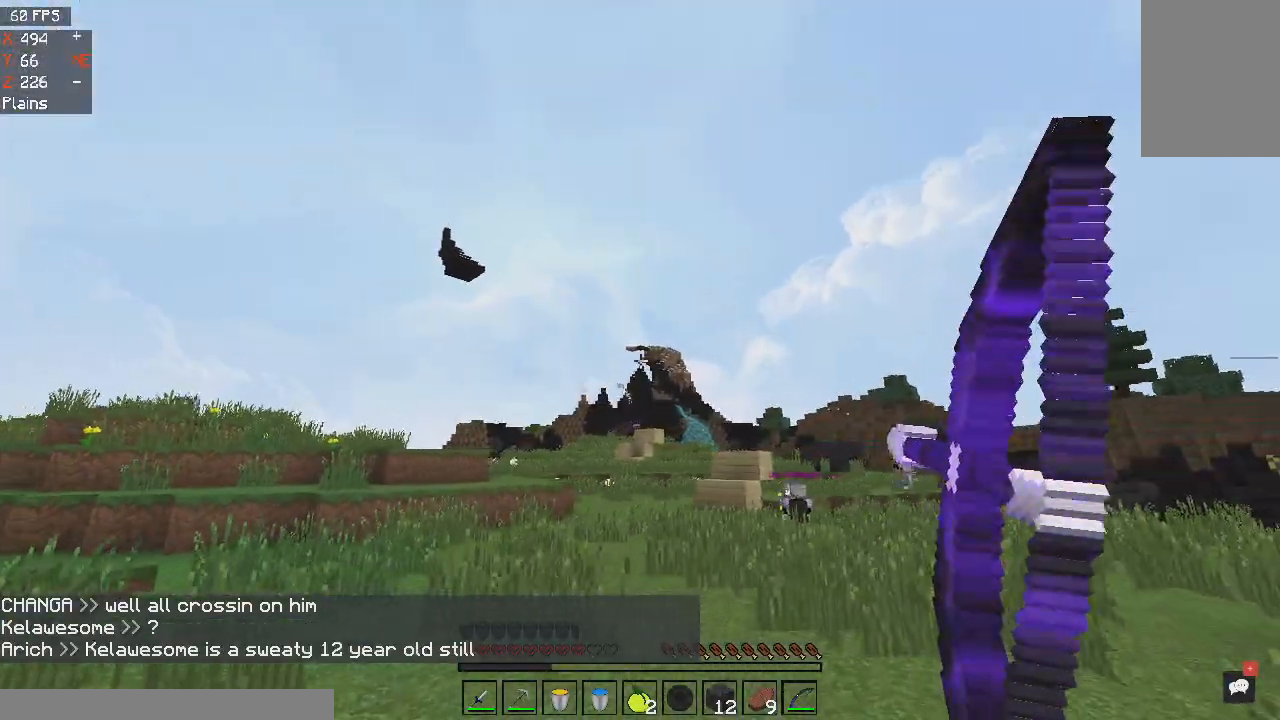
Gameplay with keyboard and mouse; each line is a JSON object with the keys and mouse buttons held at the frame after it. "events" lists presses ("down") and releases ("up") of "a", "d", "s", "space", "w", "mouse_left" and "mouse_right" between this image and that frame as [ms after this image, input, new state], when the widget could be followed in between. "mouse_left", "mouse_right" = the "left", "right" buttons of the "mouse" list. No other keys are recorded. Fast repeated clicks can show as one long hold. Mouse movement is not recorded.
{"keys": ["a", "s"], "mouse": ["right"], "events": [[134, "d", "down"], [167, "a", "up"], [334, "a", "down"], [334, "d", "up"]]}
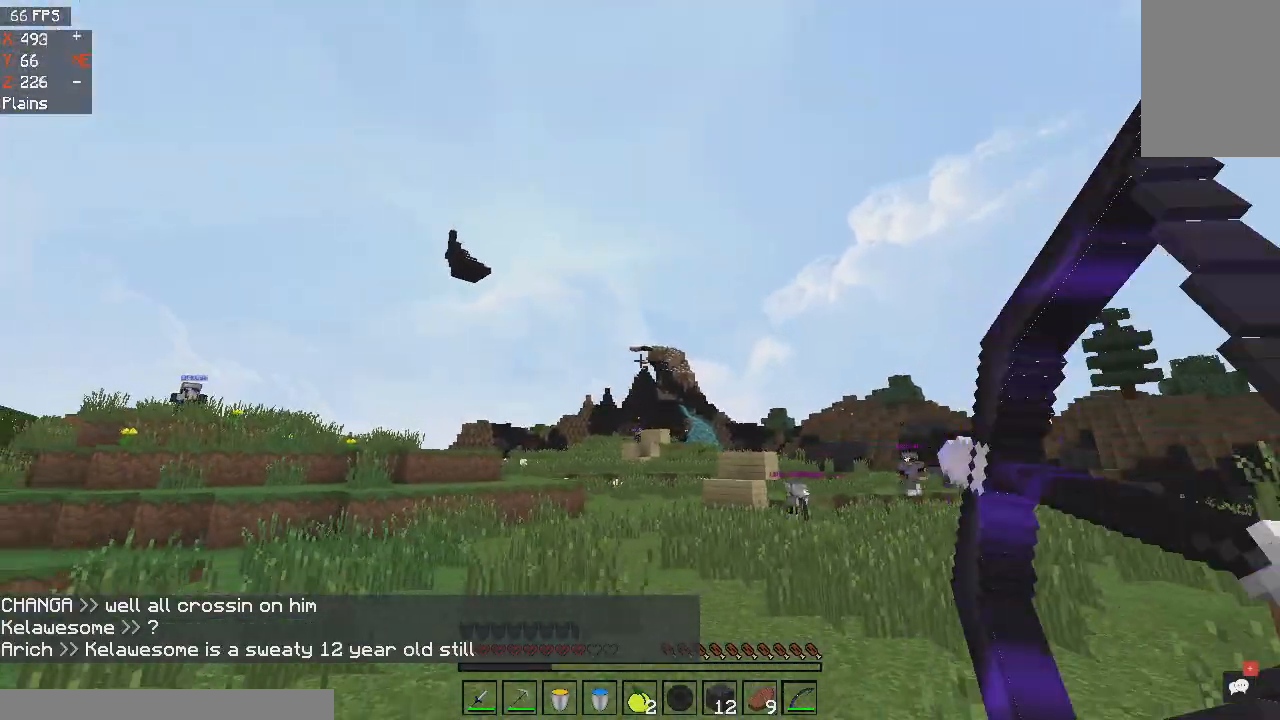
{"keys": ["d", "s"], "mouse": [], "events": [[100, "s", "up"], [133, "mouse_left", "down"], [200, "mouse_right", "up"], [200, "s", "down"], [267, "a", "up"], [334, "mouse_left", "up"], [400, "d", "down"]]}
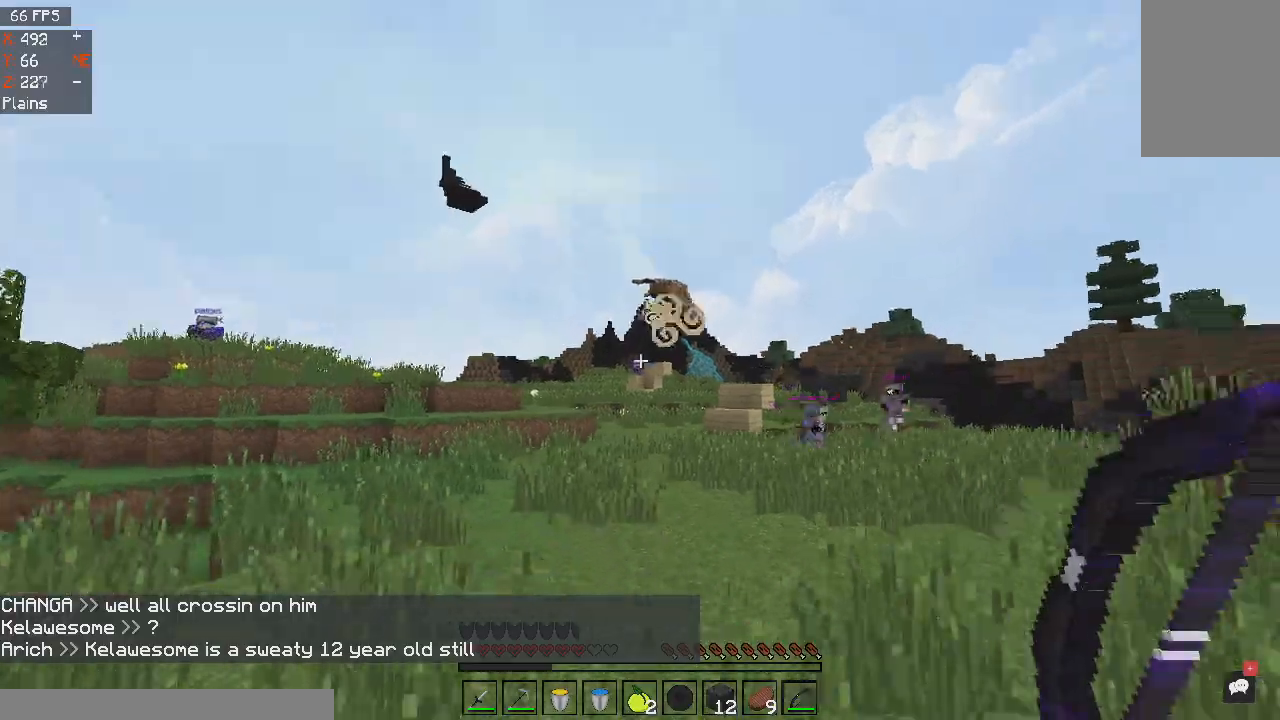
{"keys": ["d", "space", "w"], "mouse": [], "events": [[34, "s", "up"], [67, "w", "down"], [501, "space", "down"]]}
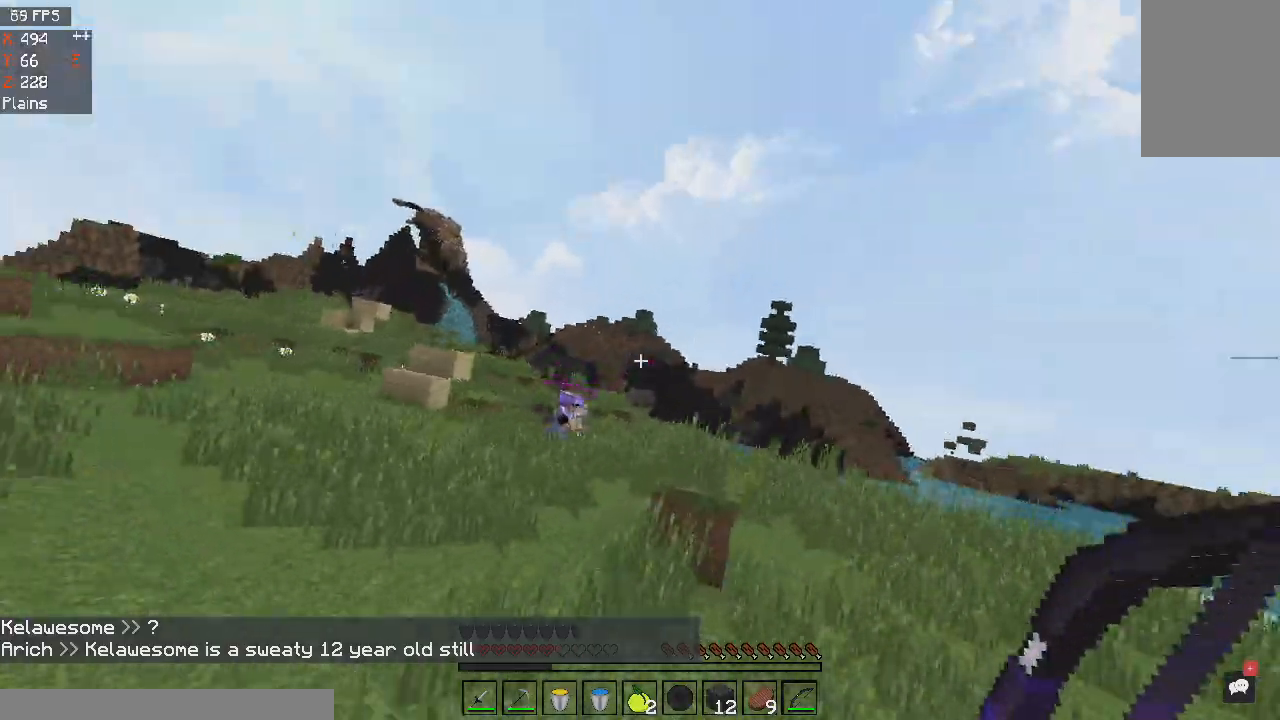
{"keys": ["d", "w"], "mouse": ["right"], "events": [[100, "mouse_right", "down"], [200, "space", "up"]]}
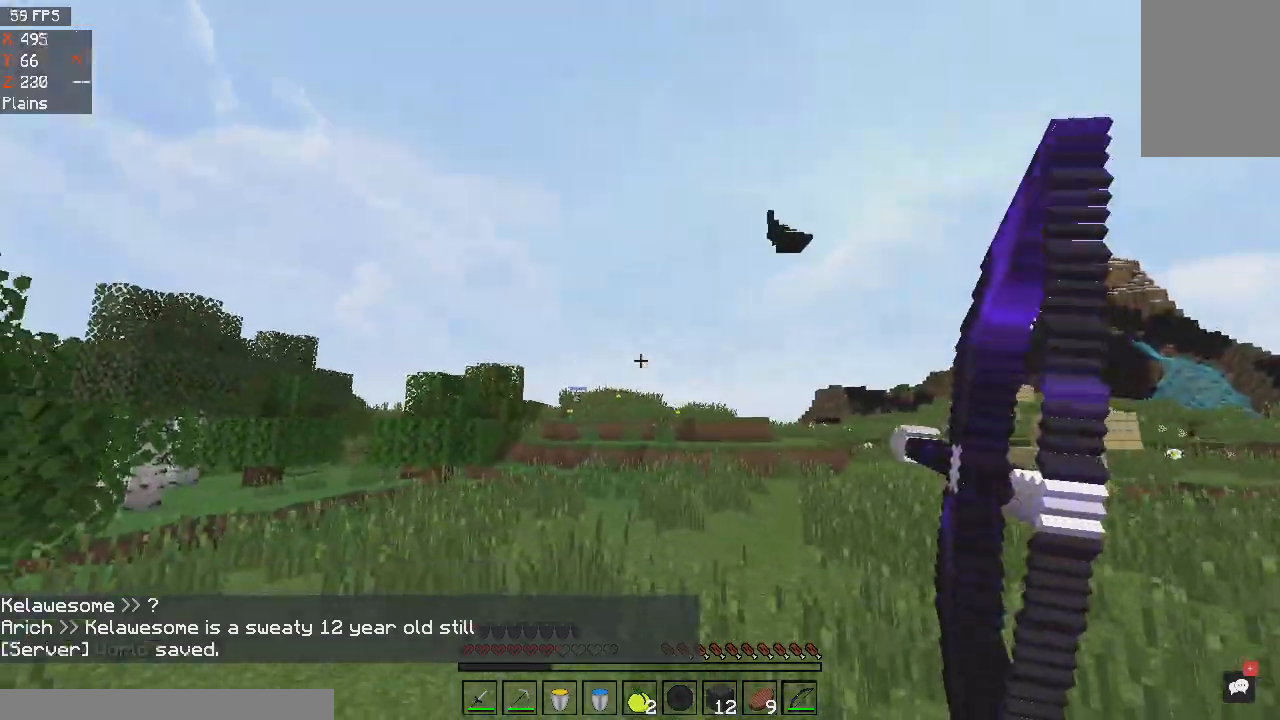
{"keys": ["a", "s"], "mouse": ["right"], "events": [[67, "w", "up"], [201, "s", "down"], [334, "a", "down"], [367, "d", "up"]]}
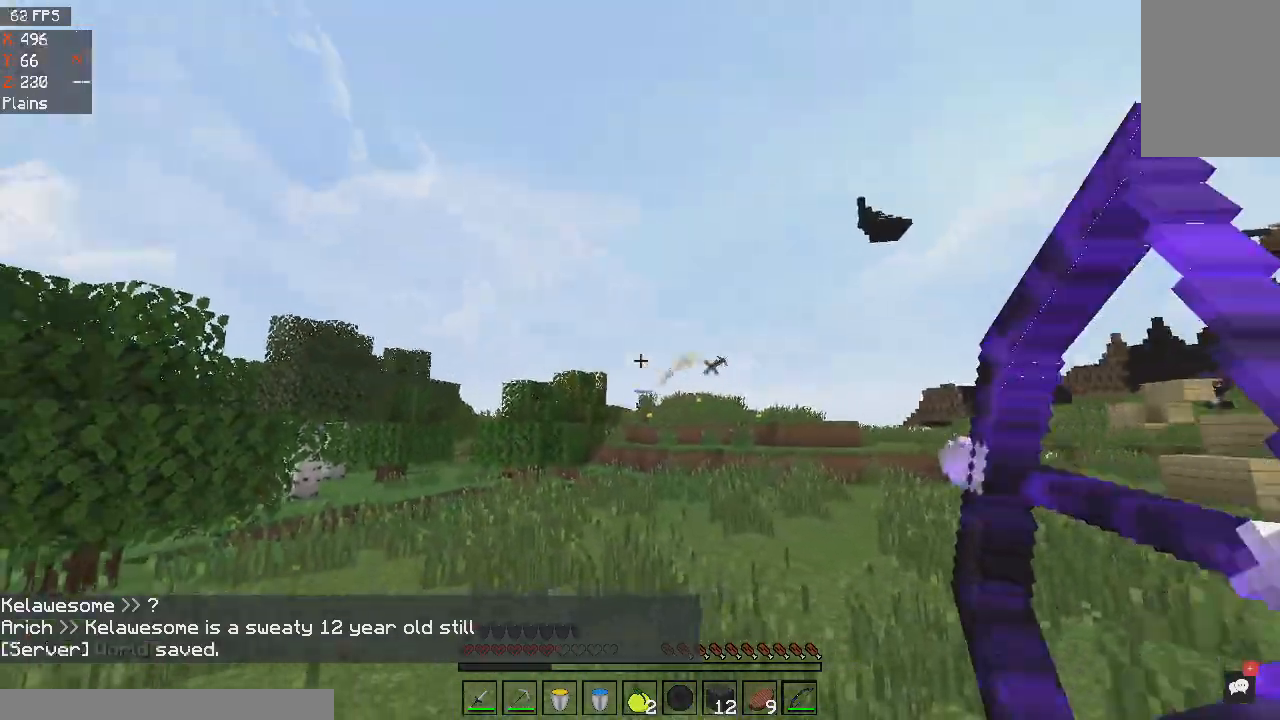
{"keys": ["d"], "mouse": [], "events": [[33, "mouse_left", "down"], [200, "mouse_right", "up"], [234, "mouse_left", "up"], [434, "d", "down"], [467, "a", "up"], [500, "s", "up"]]}
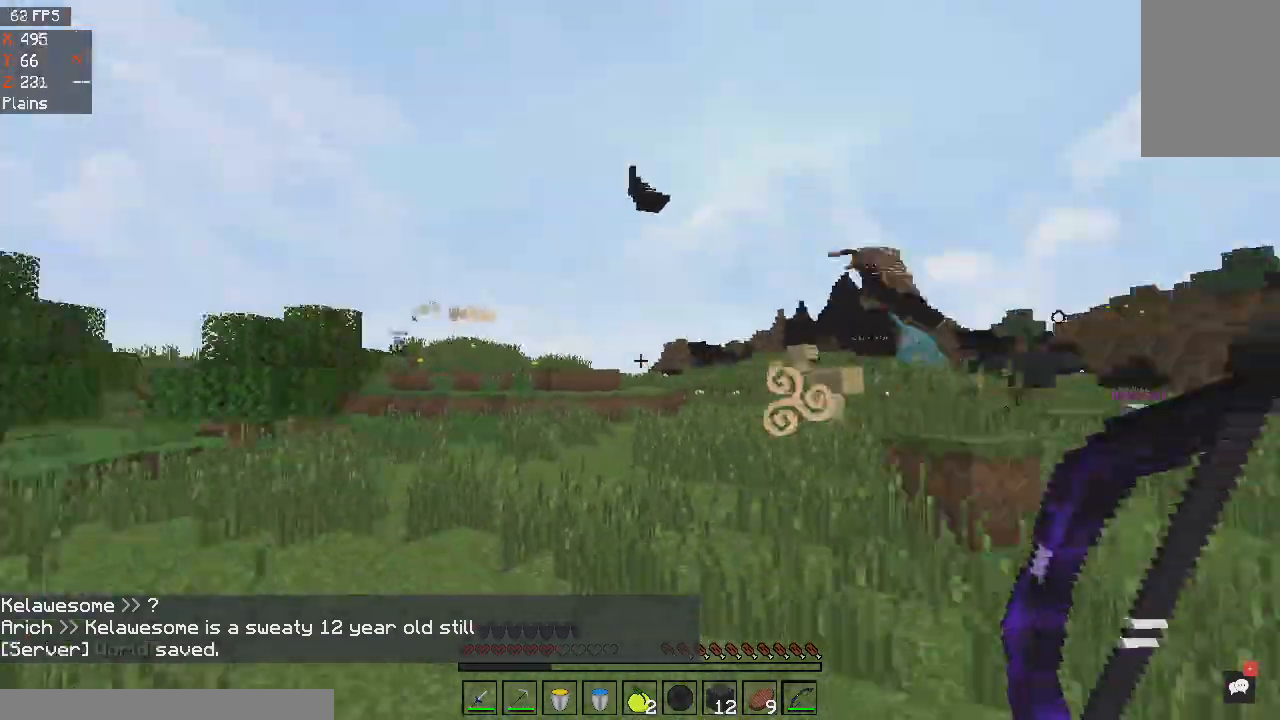
{"keys": ["space", "w"], "mouse": [], "events": [[34, "w", "down"], [301, "d", "up"], [301, "space", "down"]]}
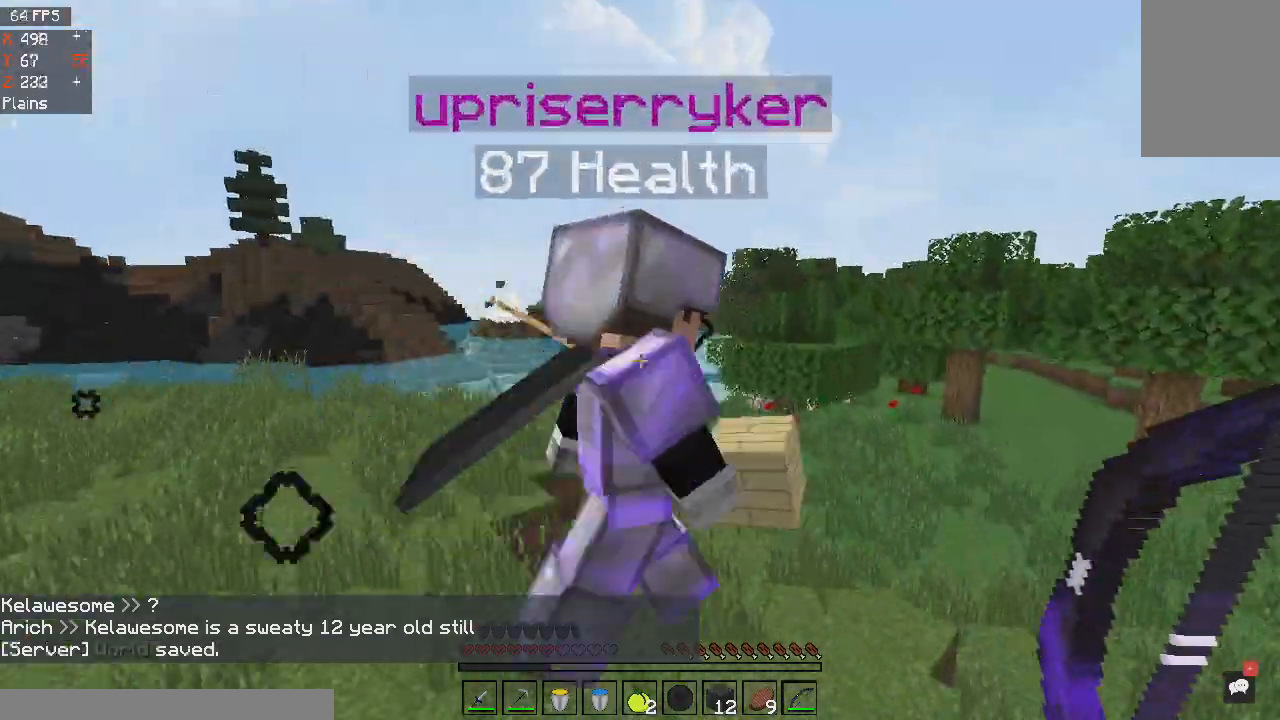
{"keys": ["space", "w"], "mouse": [], "events": []}
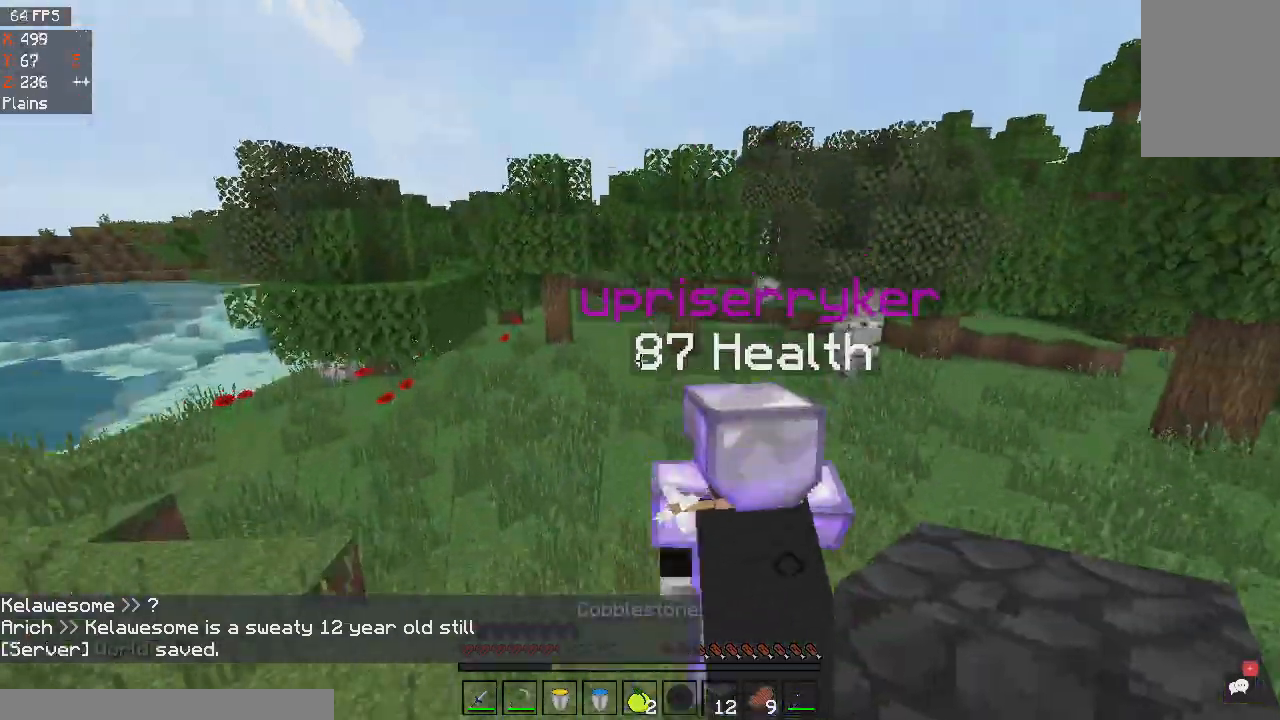
{"keys": ["space", "w"], "mouse": [], "events": []}
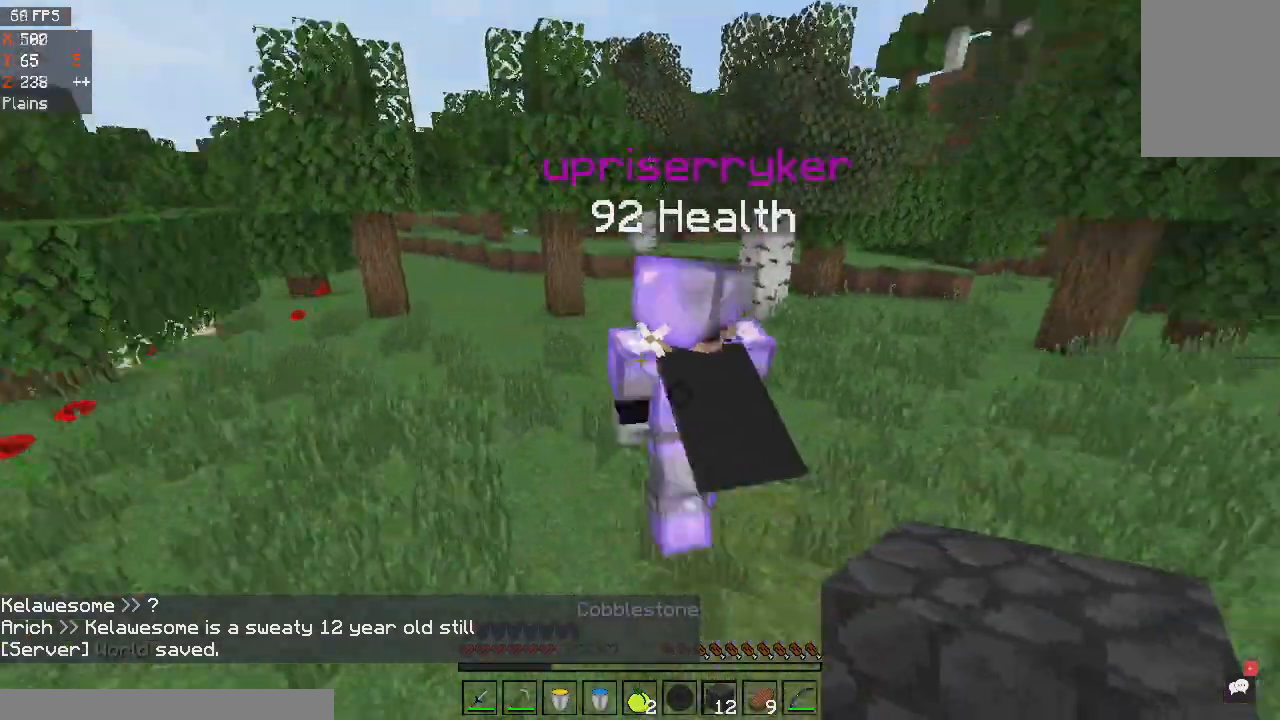
{"keys": ["space", "w"], "mouse": [], "events": []}
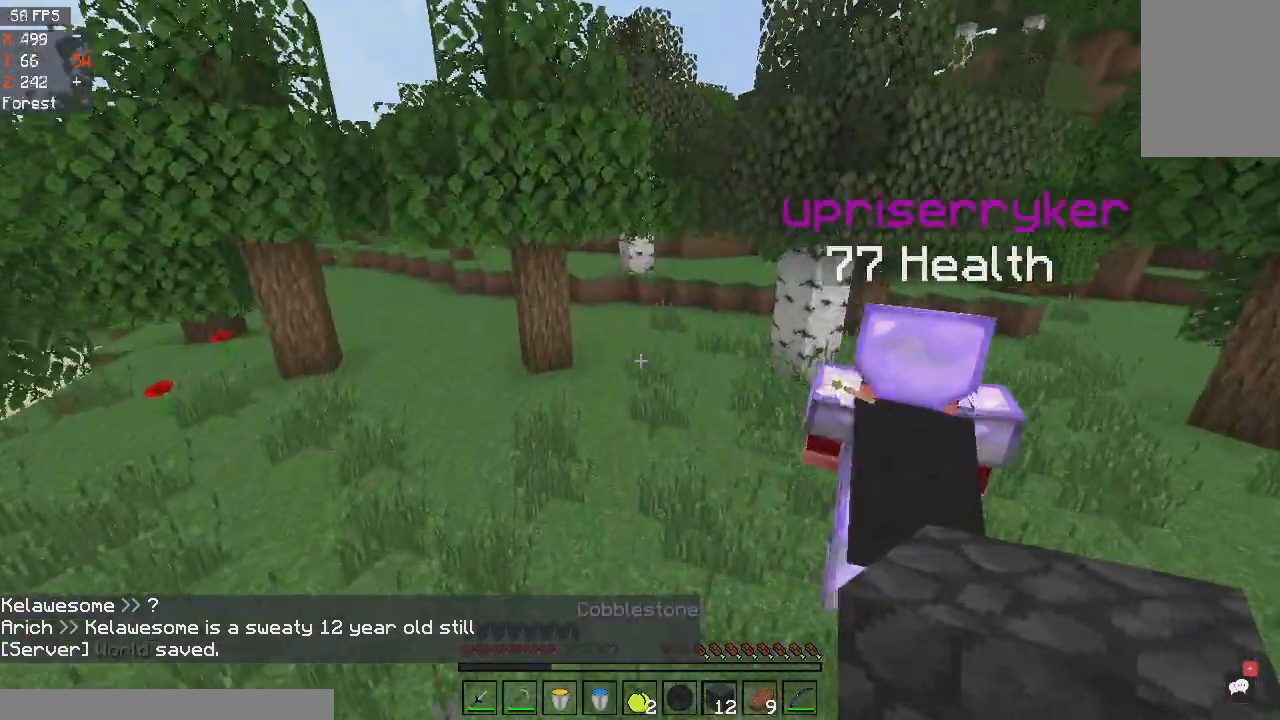
{"keys": ["space", "w"], "mouse": [], "events": []}
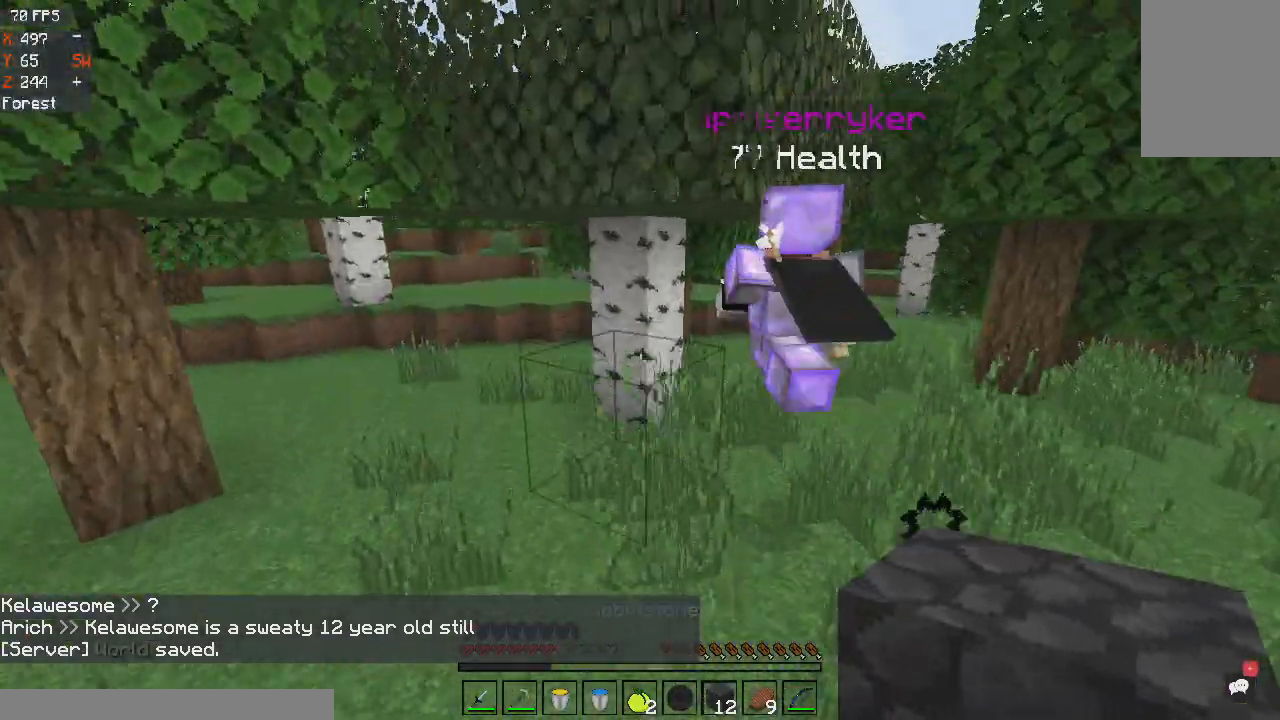
{"keys": ["a", "w"], "mouse": [], "events": [[67, "space", "up"], [367, "a", "down"]]}
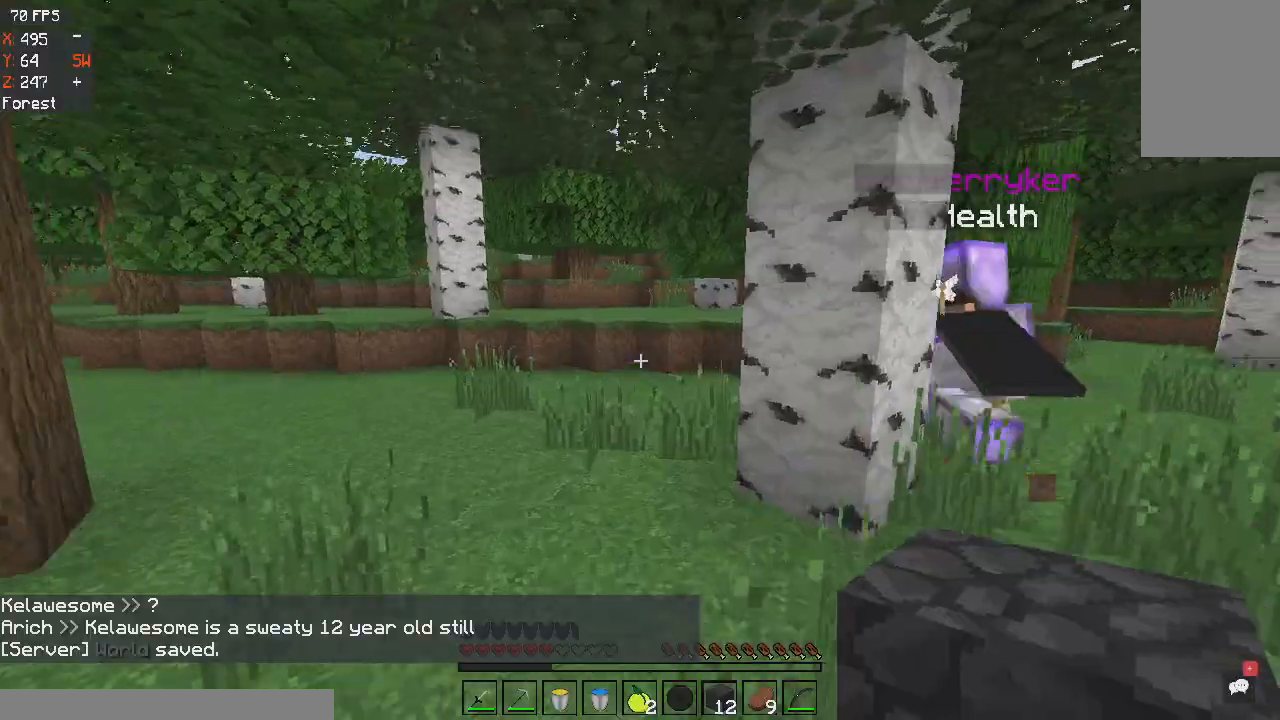
{"keys": ["w"], "mouse": [], "events": [[234, "a", "up"], [300, "space", "down"], [501, "space", "up"]]}
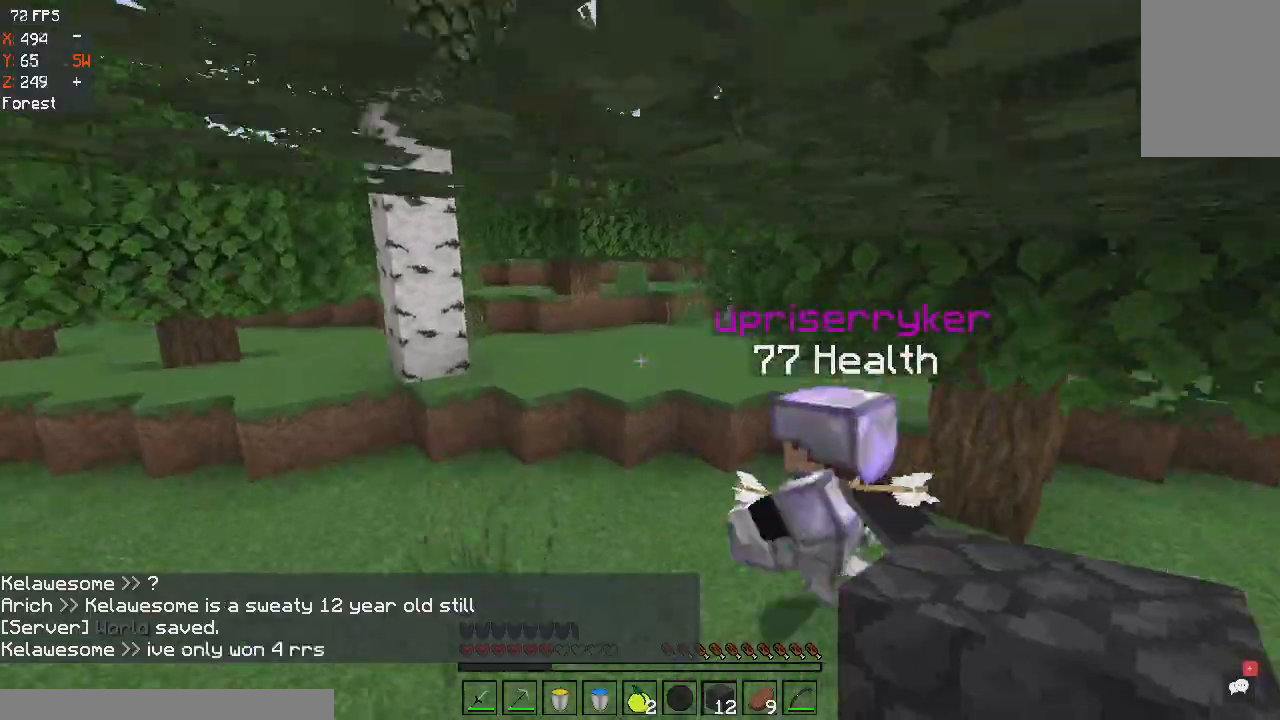
{"keys": ["w"], "mouse": [], "events": []}
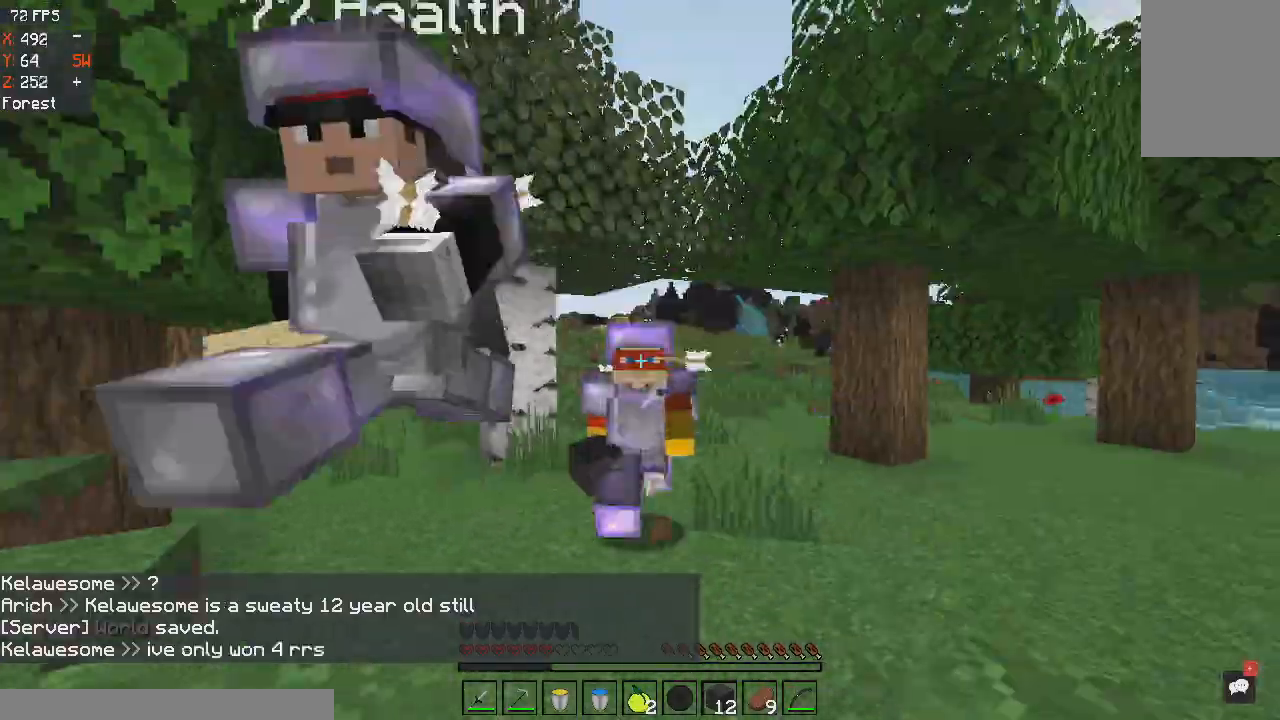
{"keys": ["space", "w"], "mouse": [], "events": [[367, "space", "down"]]}
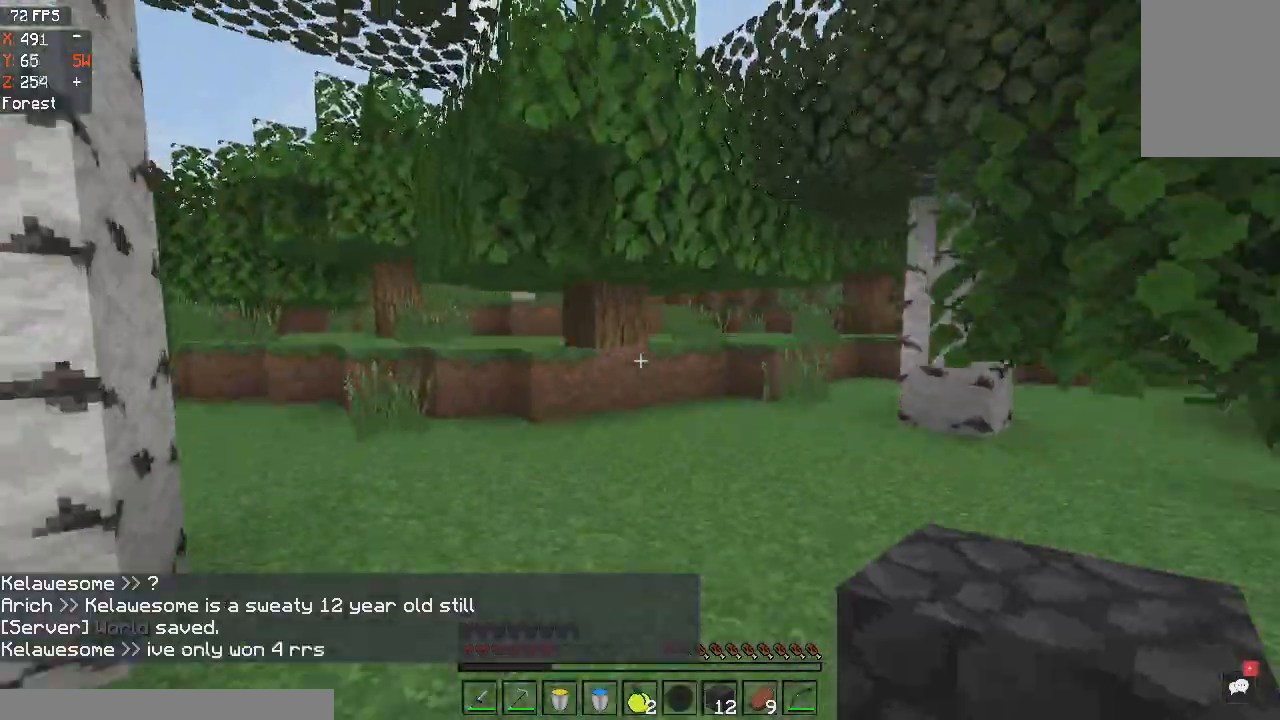
{"keys": ["w"], "mouse": [], "events": [[66, "space", "up"]]}
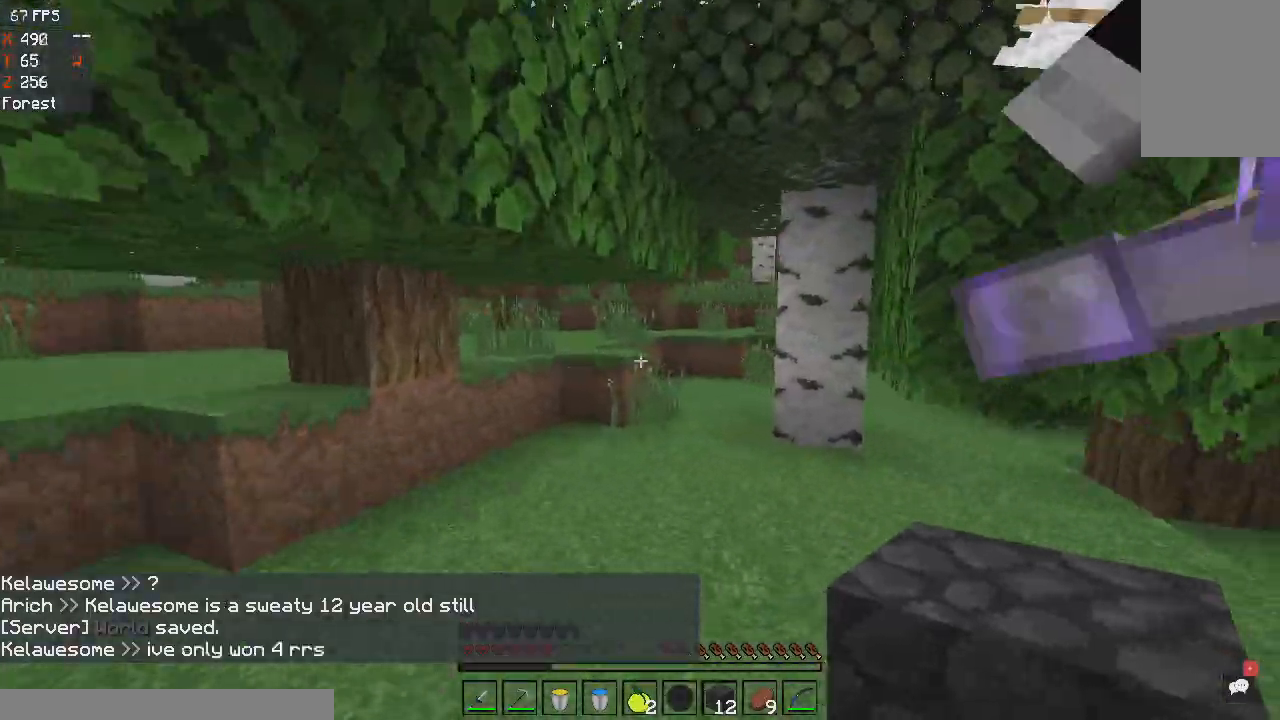
{"keys": ["w"], "mouse": [], "events": []}
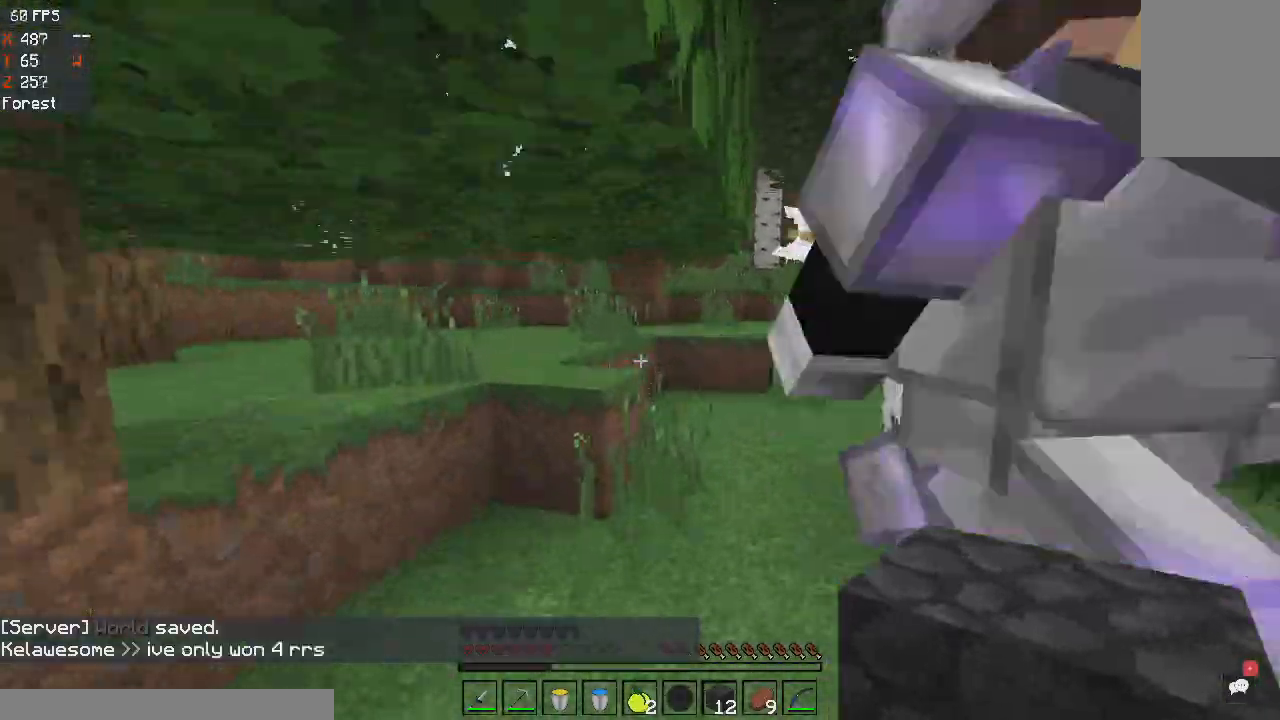
{"keys": ["d", "w"], "mouse": [], "events": [[166, "space", "down"], [300, "d", "down"], [333, "space", "up"]]}
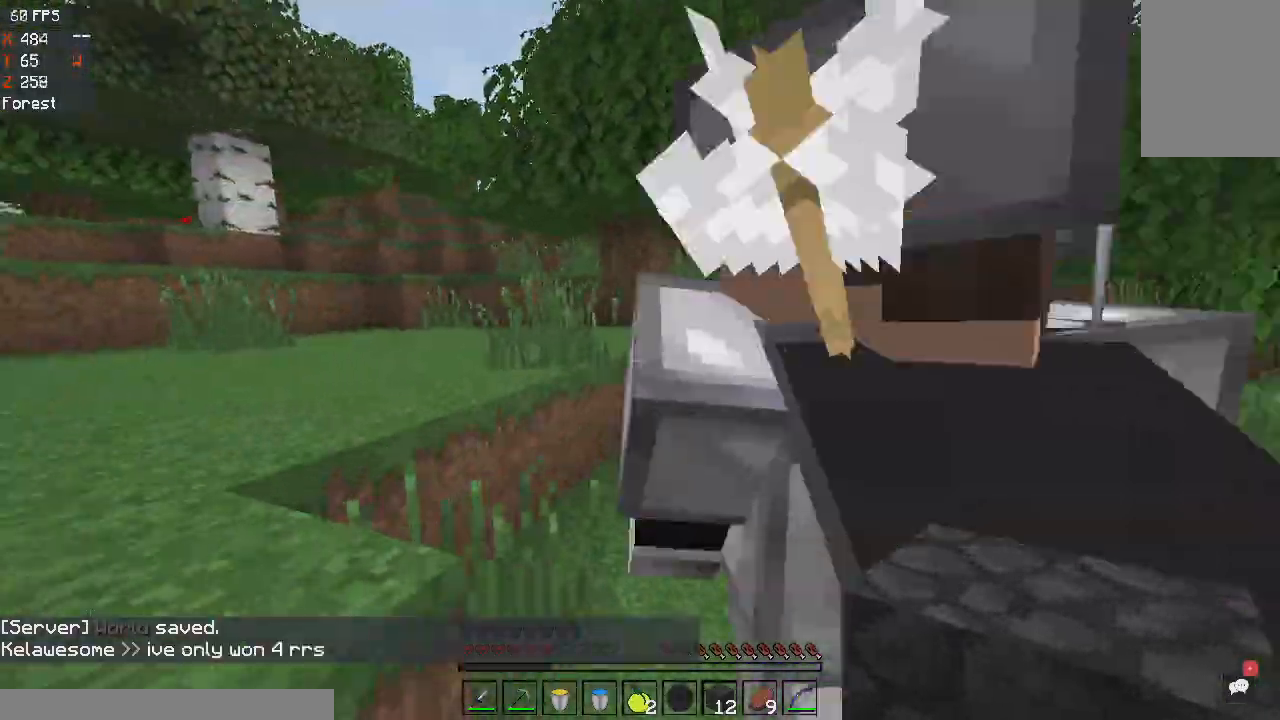
{"keys": ["space", "w"], "mouse": [], "events": [[134, "d", "up"], [367, "space", "down"]]}
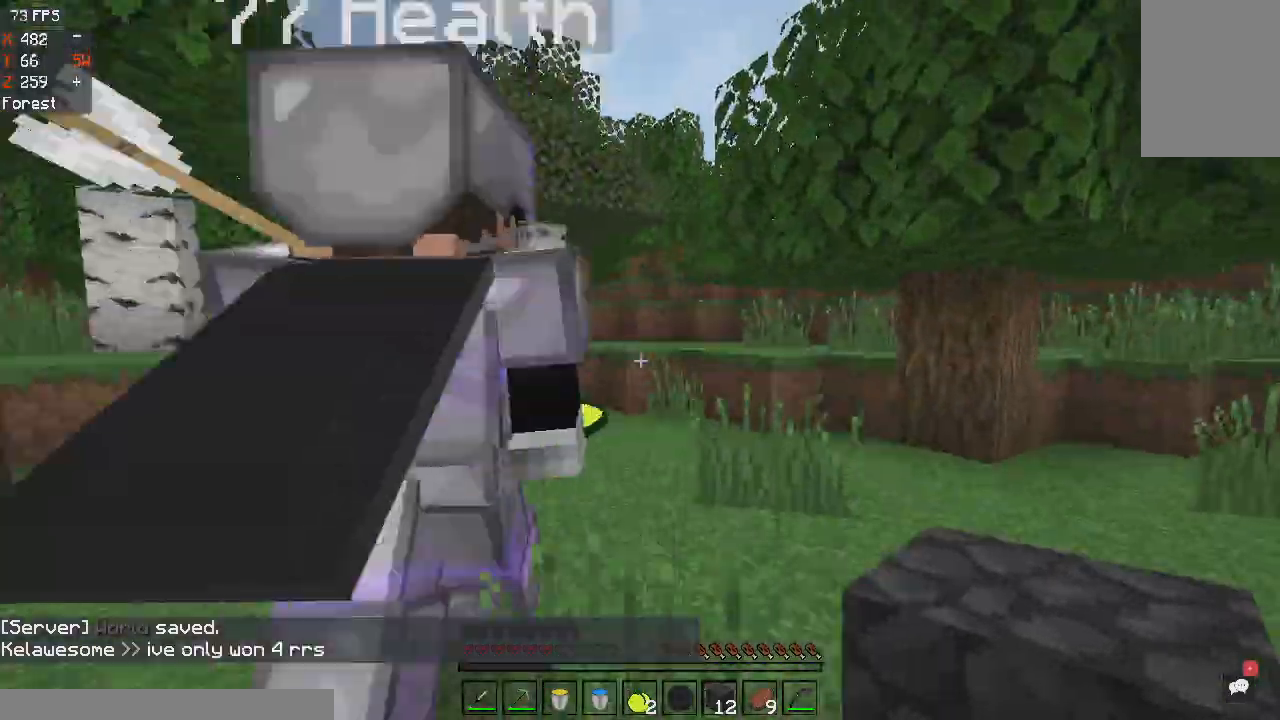
{"keys": ["space", "w"], "mouse": [], "events": [[200, "space", "up"], [267, "a", "down"], [367, "space", "down"], [500, "a", "up"]]}
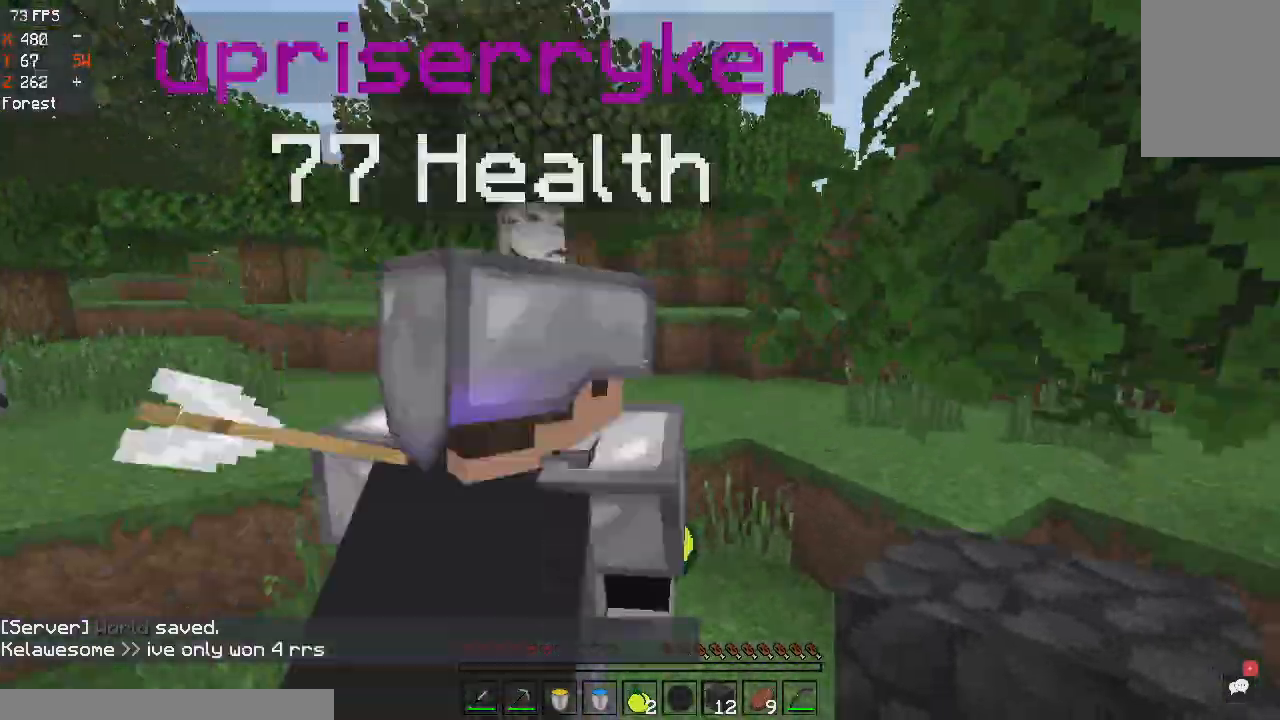
{"keys": ["d", "space", "w"], "mouse": [], "events": [[67, "space", "up"], [367, "space", "down"], [467, "d", "down"]]}
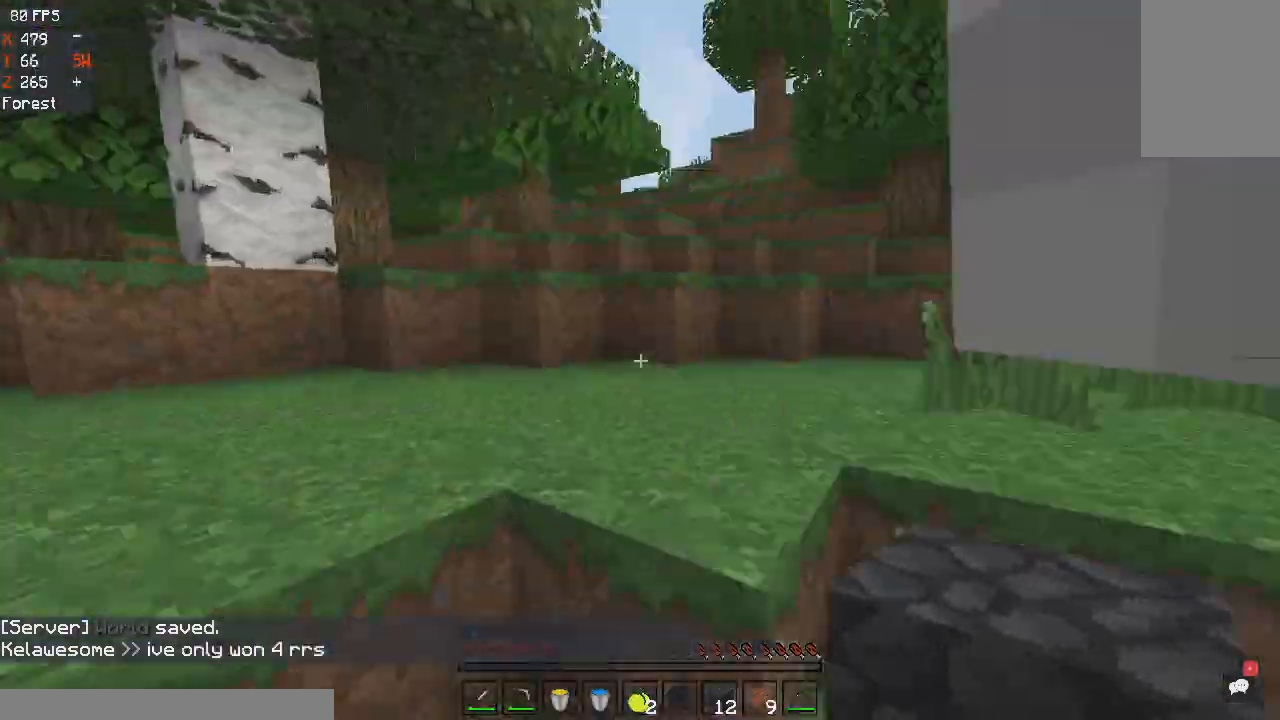
{"keys": ["w"], "mouse": [], "events": [[133, "space", "up"], [267, "d", "up"]]}
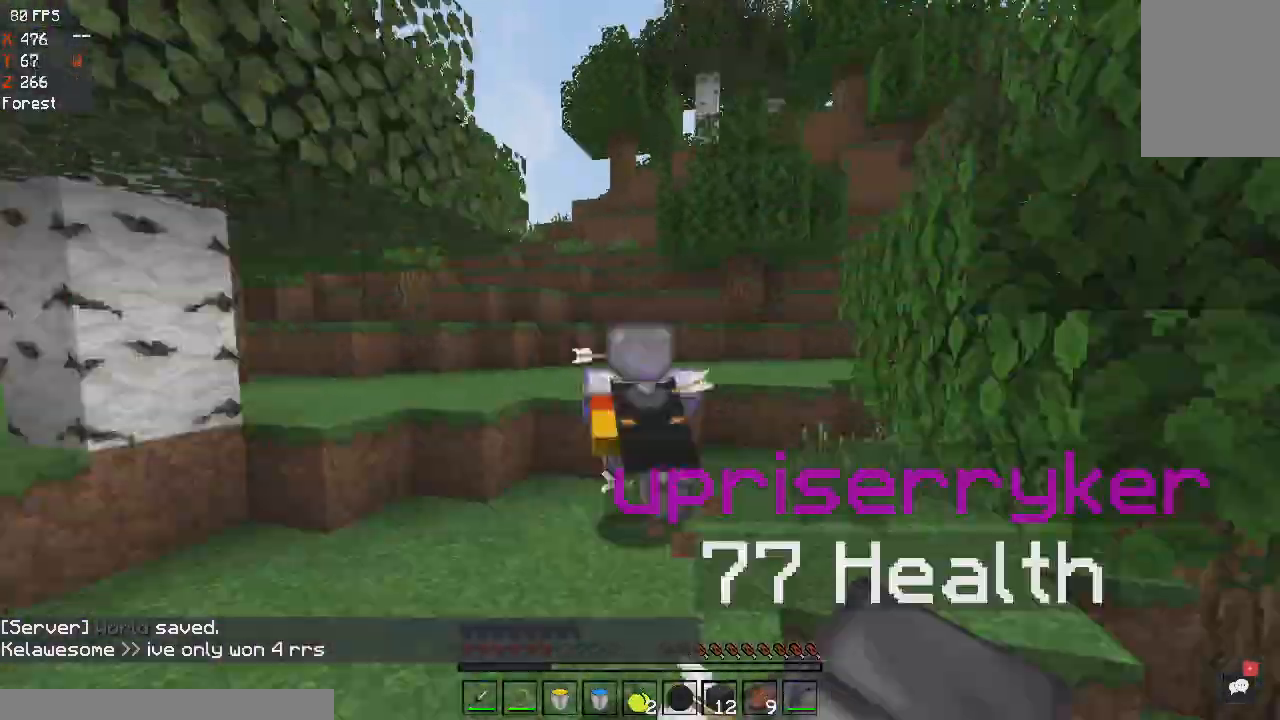
{"keys": ["w"], "mouse": [], "events": [[200, "space", "down"], [401, "space", "up"]]}
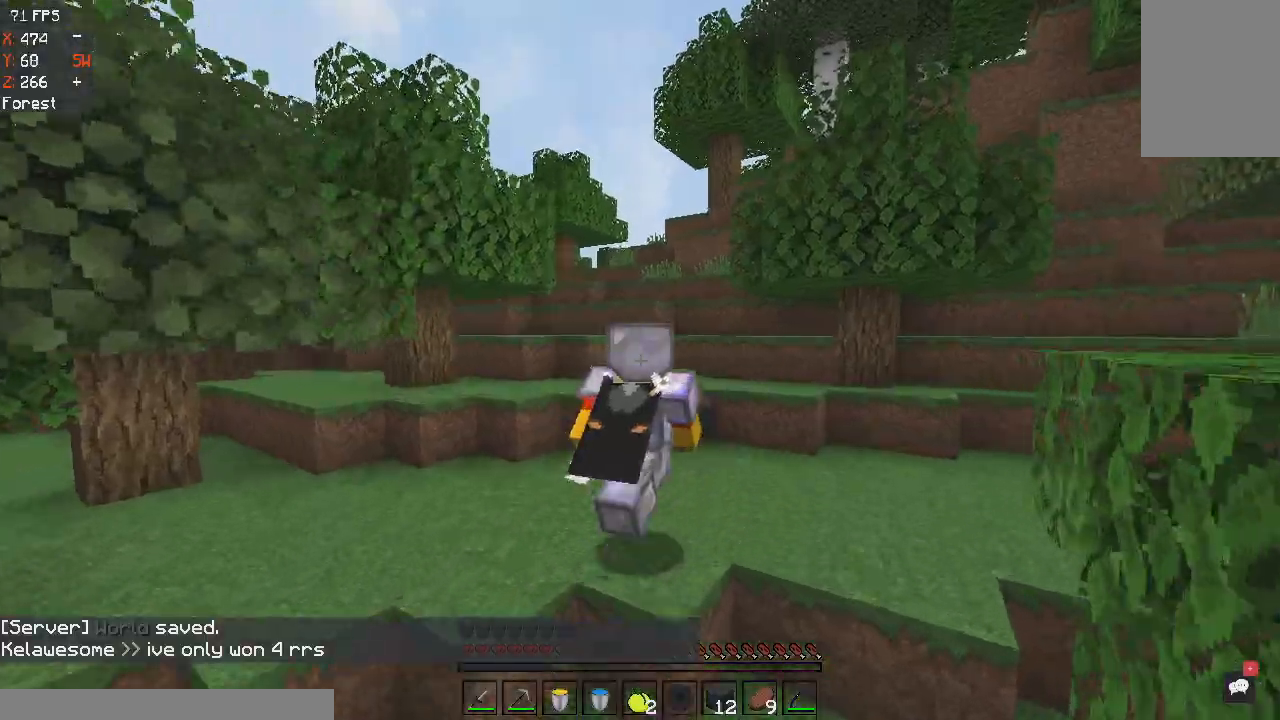
{"keys": ["space", "w"], "mouse": [], "events": [[267, "space", "down"]]}
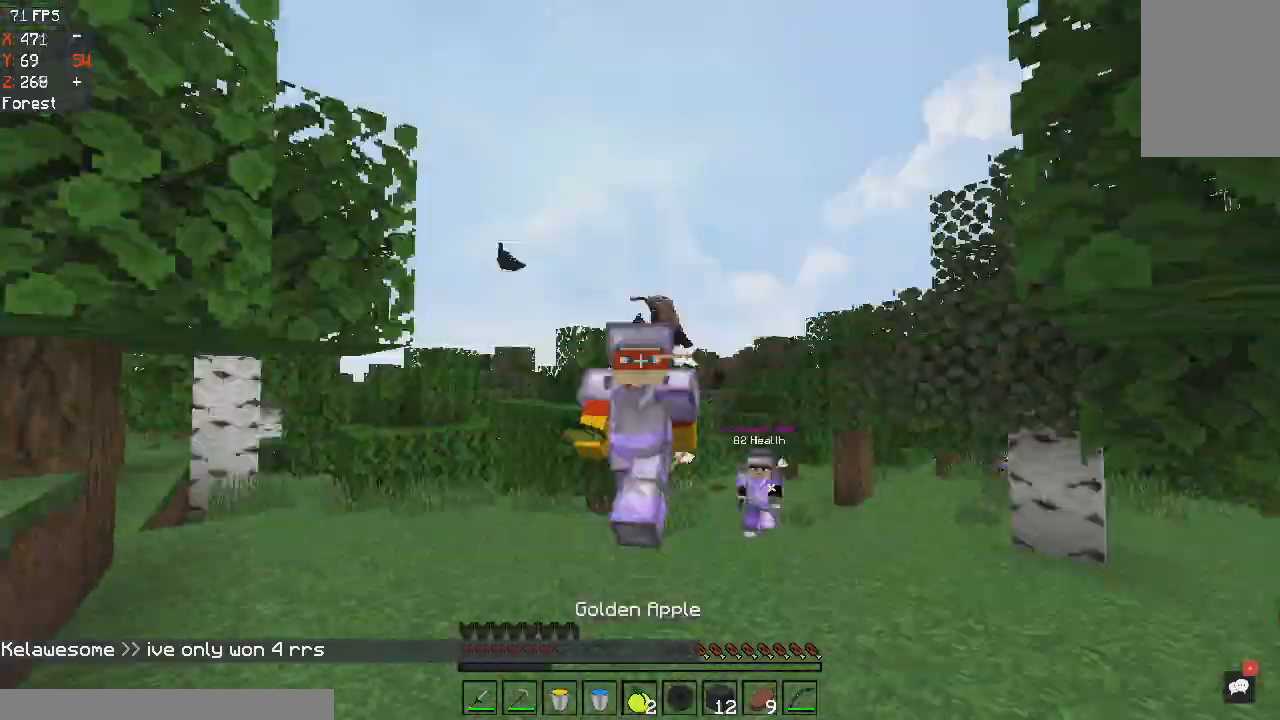
{"keys": ["space", "w"], "mouse": [], "events": []}
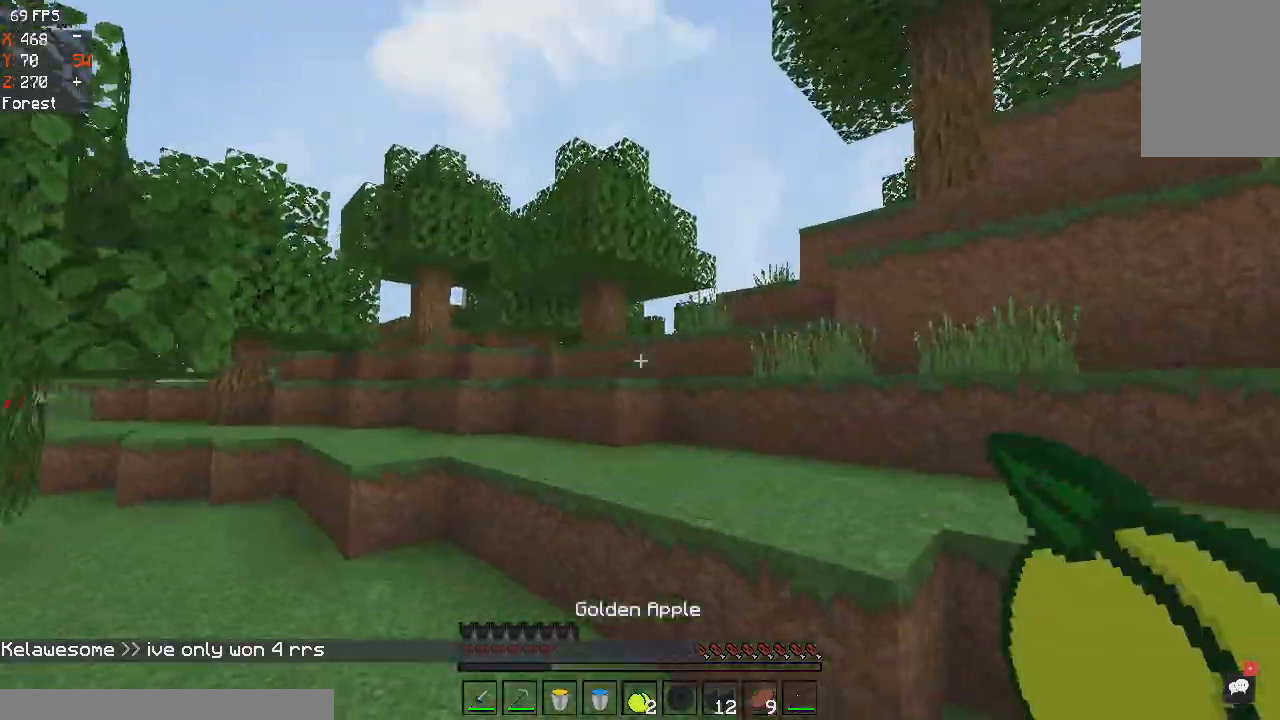
{"keys": ["space", "w"], "mouse": ["right"], "events": [[367, "mouse_right", "down"]]}
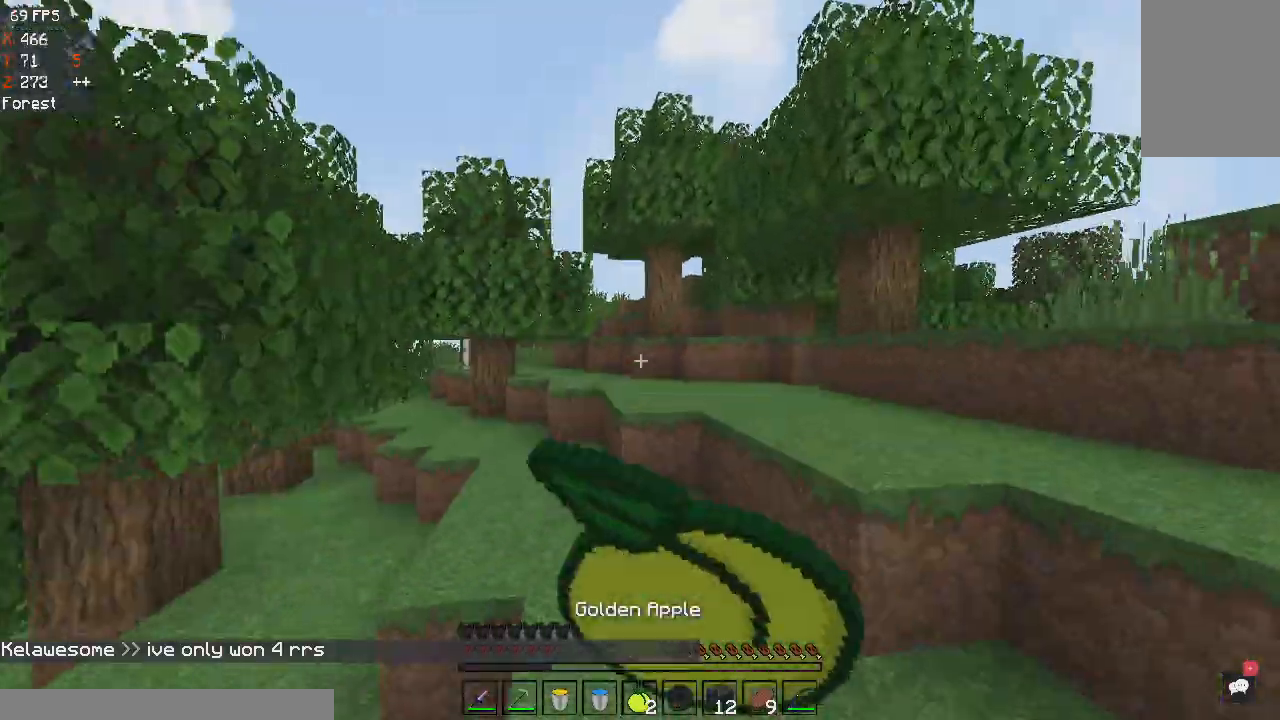
{"keys": ["w"], "mouse": ["right"], "events": [[33, "d", "down"], [67, "space", "up"], [367, "d", "up"]]}
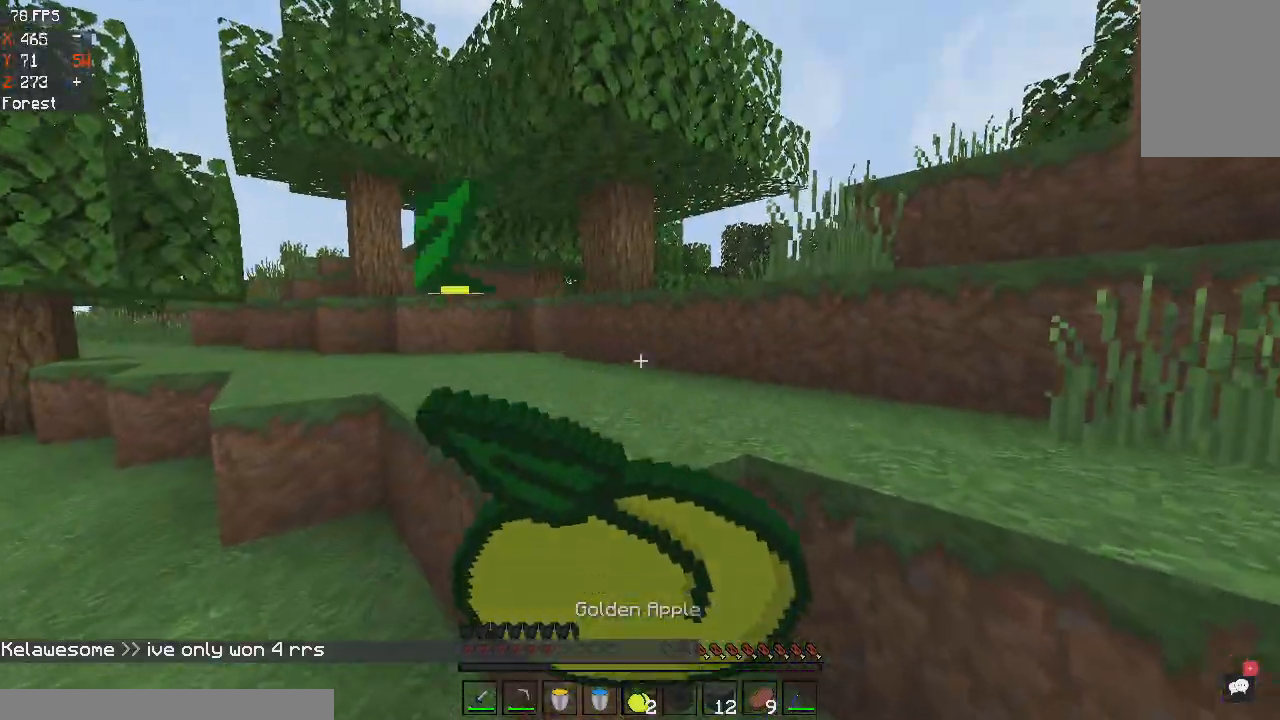
{"keys": ["w"], "mouse": ["right"], "events": []}
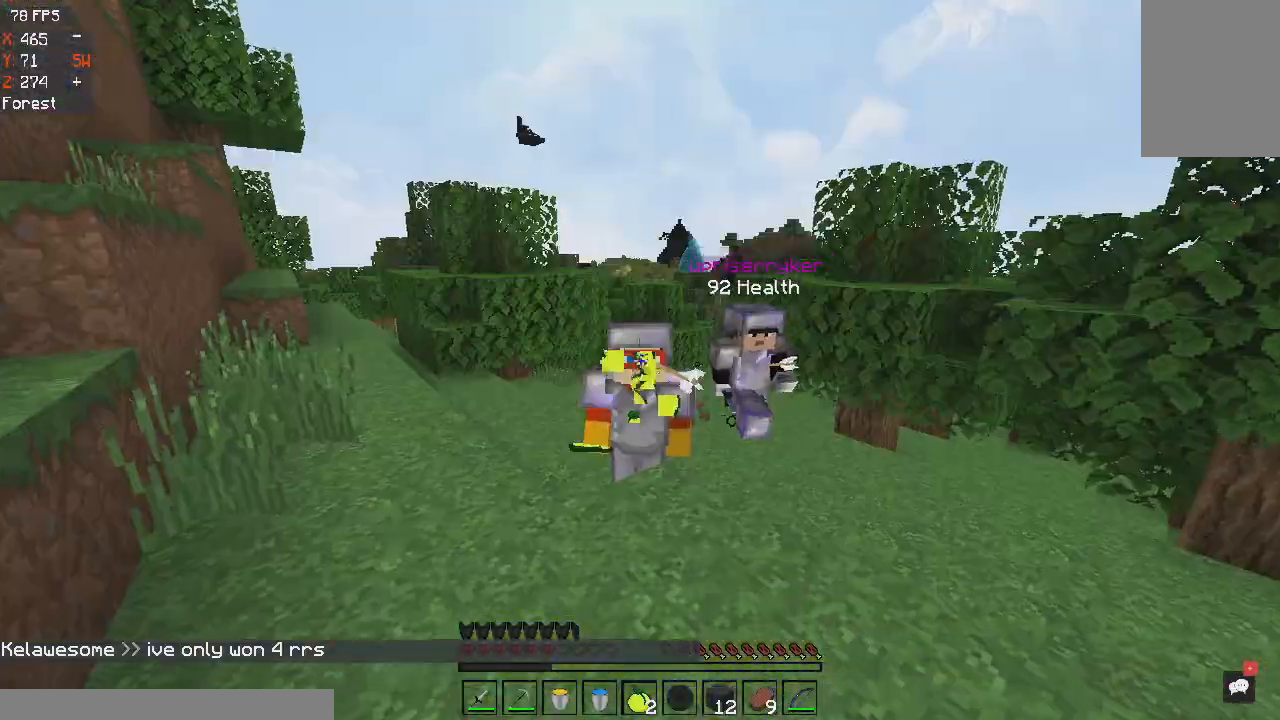
{"keys": ["w"], "mouse": ["right"], "events": []}
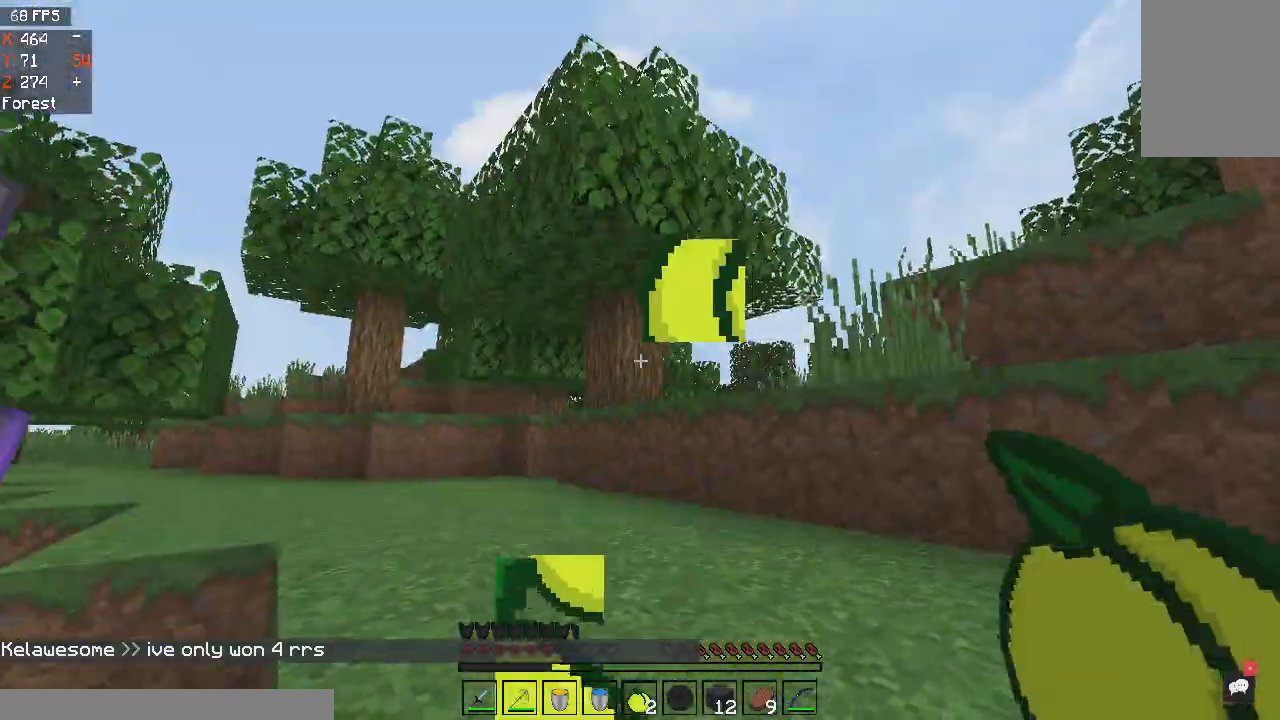
{"keys": ["space", "w"], "mouse": ["right"], "events": [[400, "space", "down"]]}